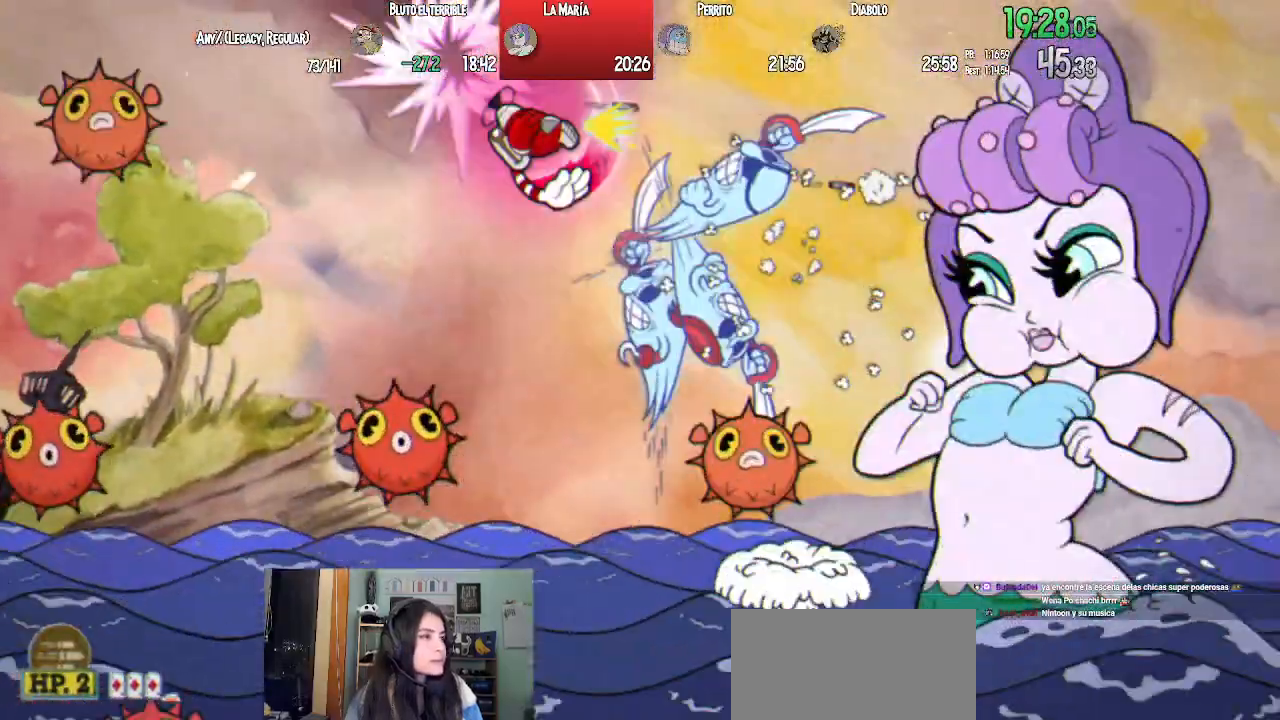
Gameplay with a controller (PlayStation layout); each line is a JSON object with the inputs held at the frame after it (dt_ms = milliseconds from this image to that frame). "events" lists button and stick changes between this image and that frame as [ms after this image, input, new state], when the widget could be followed in between.
{"dt_ms": 500, "buttons": ["L1", "DPAD_RIGHT"], "left_stick": "center", "right_stick": "center"}
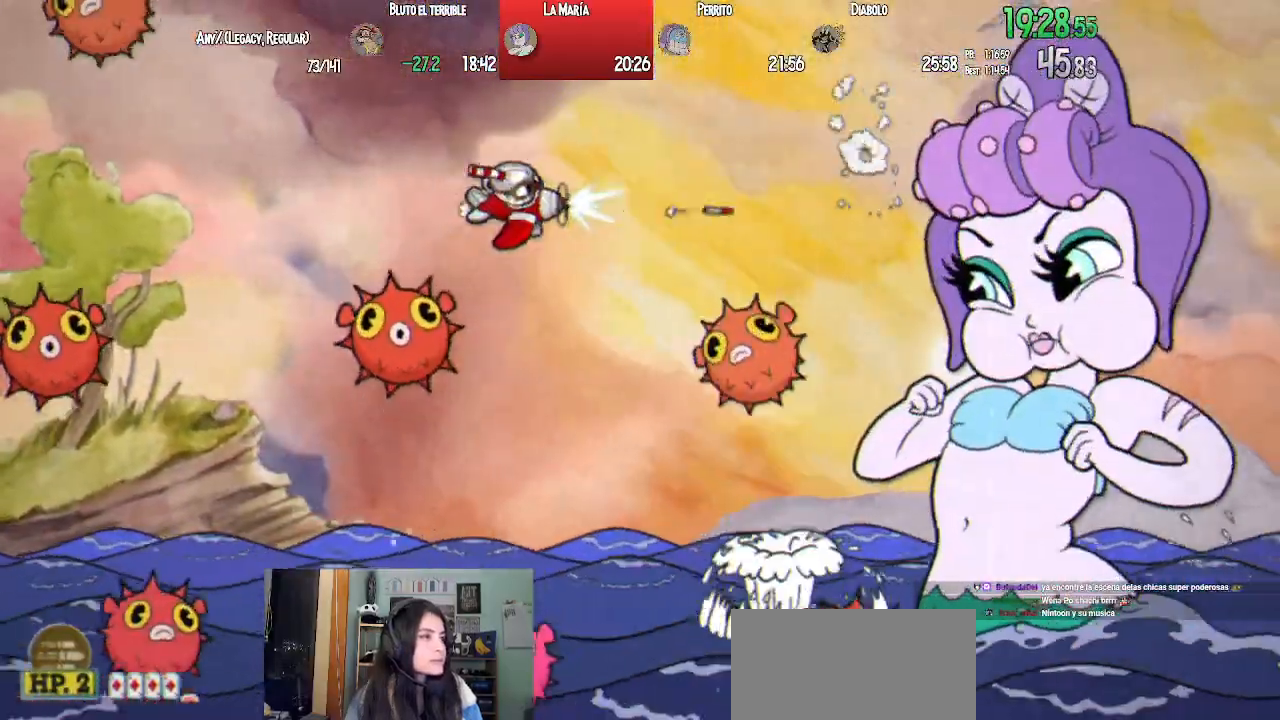
{"dt_ms": 500, "buttons": ["L1"], "left_stick": "center", "right_stick": "center", "events": [[167, "SQUARE", "down"], [200, "DPAD_DOWN", "down"], [233, "DPAD_DOWN", "up"], [233, "DPAD_LEFT", "down"], [233, "DPAD_RIGHT", "up"], [283, "SQUARE", "up"], [333, "DPAD_DOWN", "down"], [350, "SQUARE", "down"], [367, "DPAD_LEFT", "up"], [400, "DPAD_DOWN", "up"], [450, "SQUARE", "up"]]}
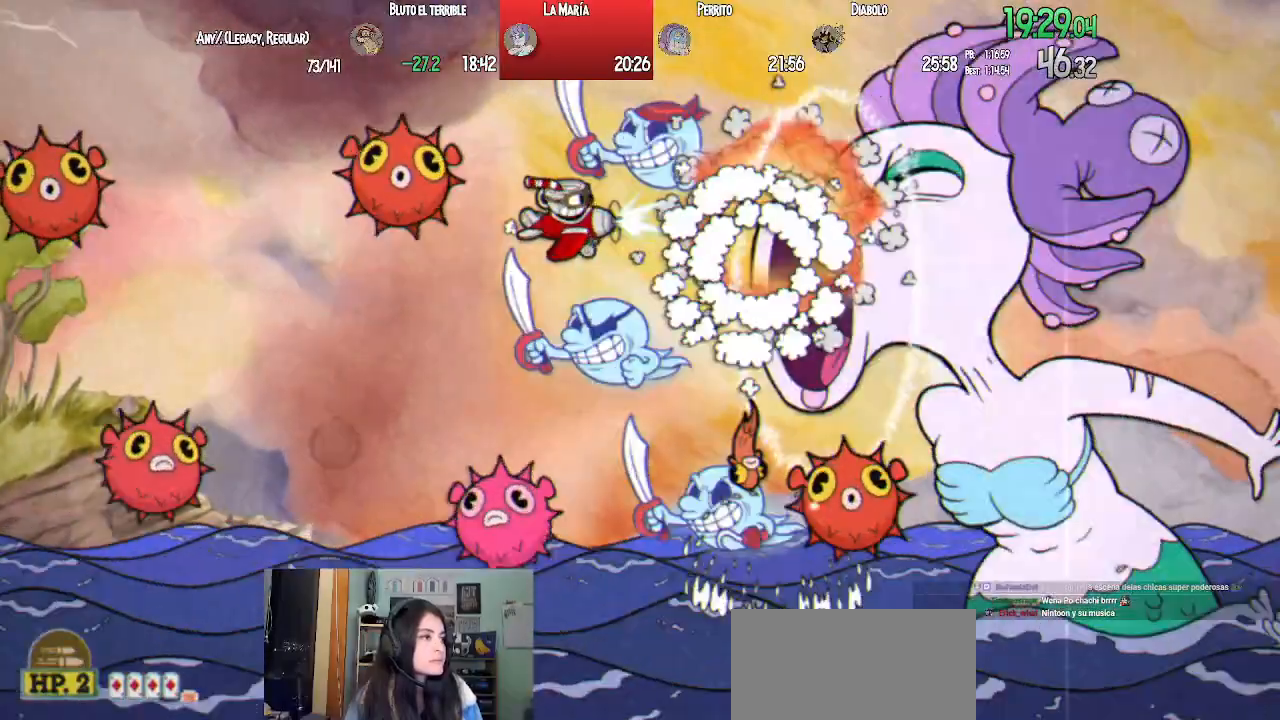
{"dt_ms": 500, "buttons": ["CROSS", "L1", "DPAD_LEFT"], "left_stick": "center", "right_stick": "center", "events": [[200, "DPAD_DOWN", "down"], [350, "DPAD_LEFT", "down"], [433, "DPAD_DOWN", "up"], [450, "CROSS", "down"]]}
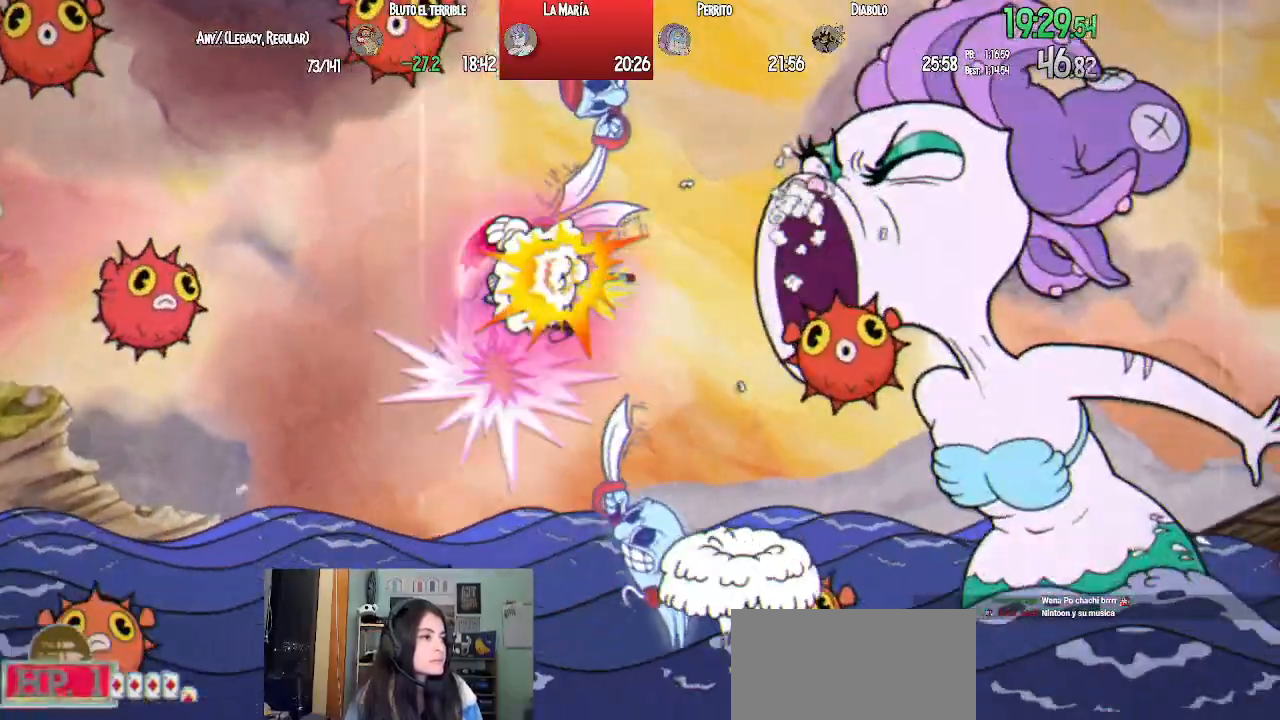
{"dt_ms": 500, "buttons": ["SQUARE", "L1", "DPAD_RIGHT"], "left_stick": "center", "right_stick": "center"}
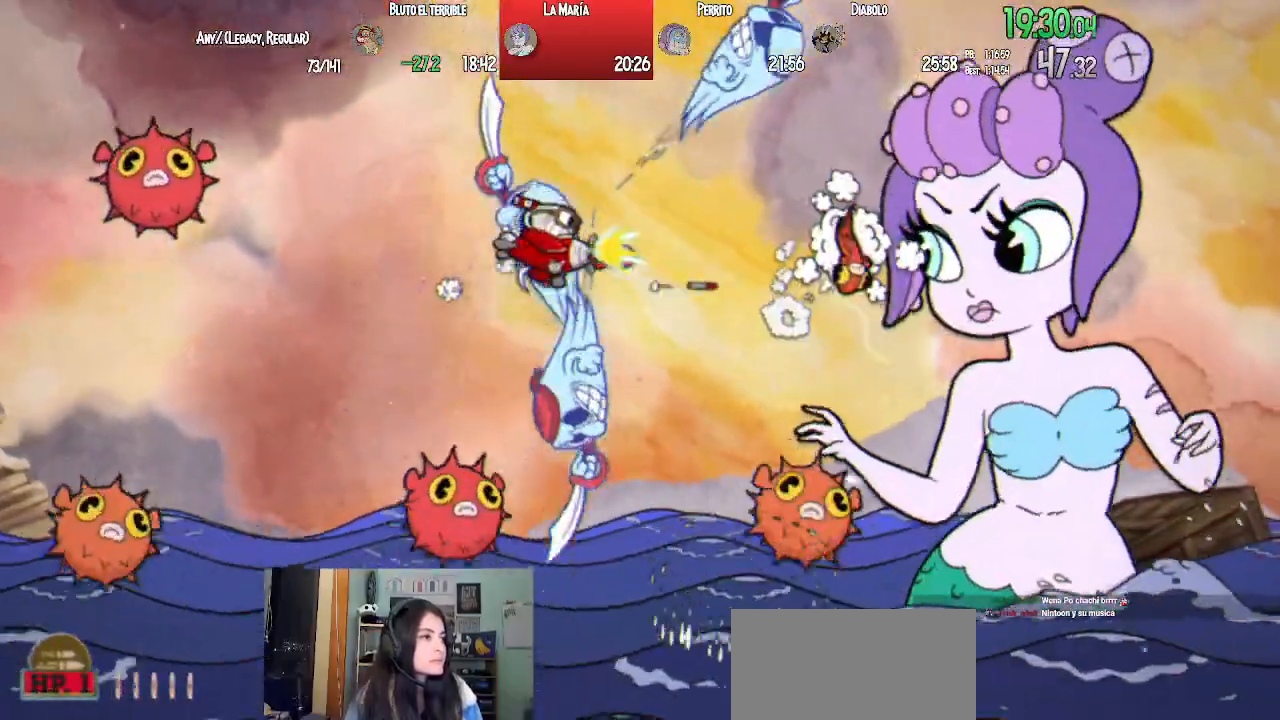
{"dt_ms": 500, "buttons": ["L1"], "left_stick": "center", "right_stick": "center"}
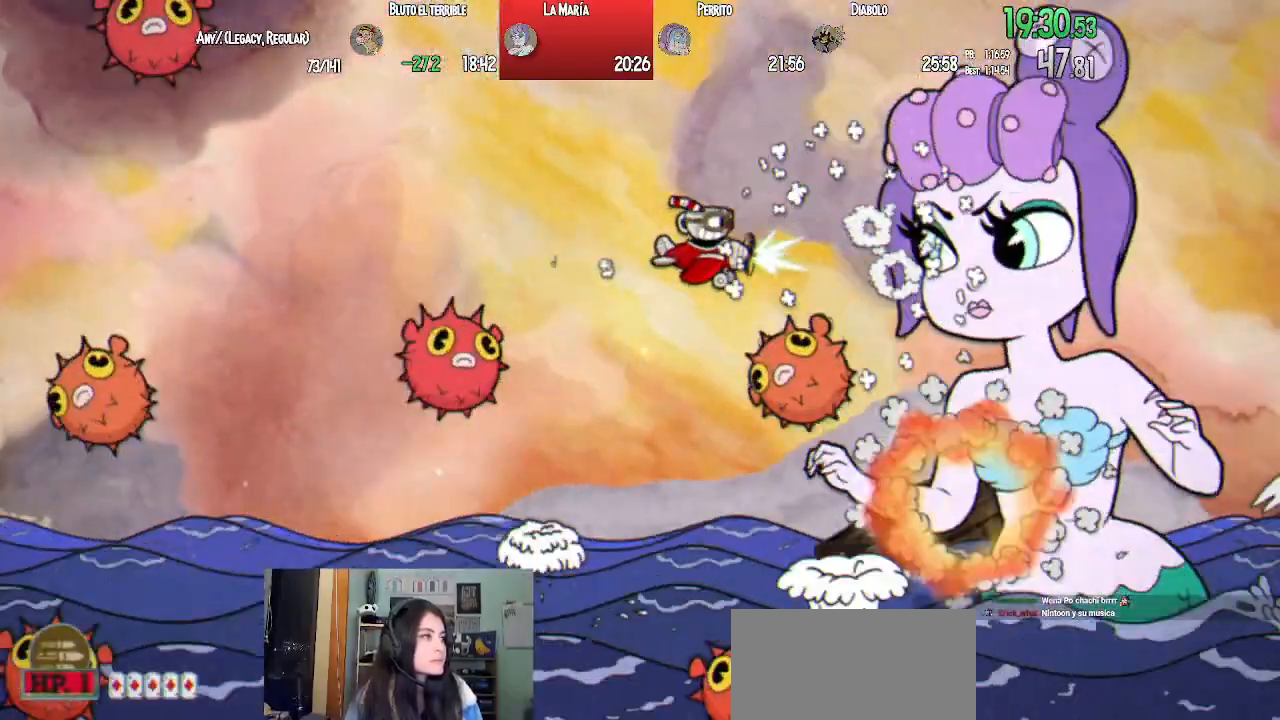
{"dt_ms": 500, "buttons": ["L1", "L2", "DPAD_UP", "DPAD_RIGHT"], "left_stick": "center", "right_stick": "center", "events": [[117, "DPAD_LEFT", "down"], [183, "DPAD_LEFT", "up"], [317, "DPAD_RIGHT", "down"], [400, "DPAD_UP", "down"], [433, "L2", "down"]]}
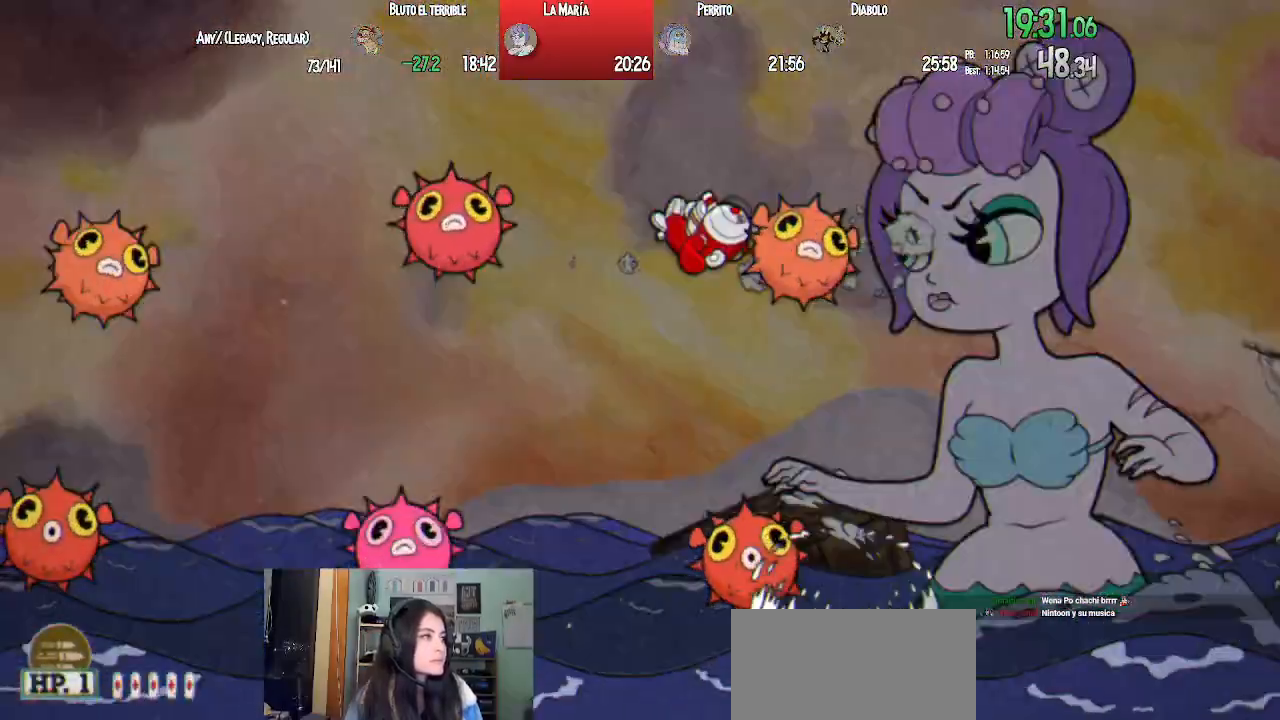
{"dt_ms": 500, "buttons": ["L1", "DPAD_DOWN", "DPAD_RIGHT"], "left_stick": "center", "right_stick": "center", "events": [[50, "DPAD_UP", "up"], [117, "L2", "up"], [400, "DPAD_DOWN", "down"]]}
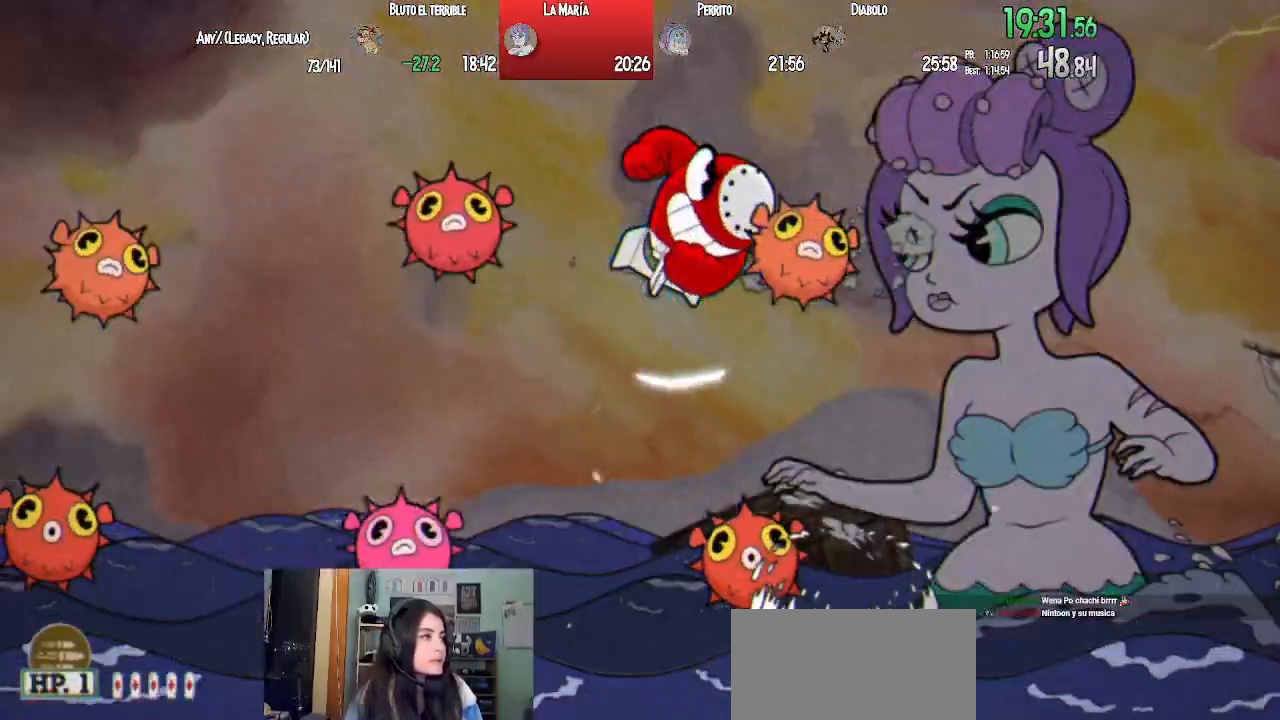
{"dt_ms": 500, "buttons": ["L1", "DPAD_DOWN", "DPAD_RIGHT"], "left_stick": "center", "right_stick": "center", "events": []}
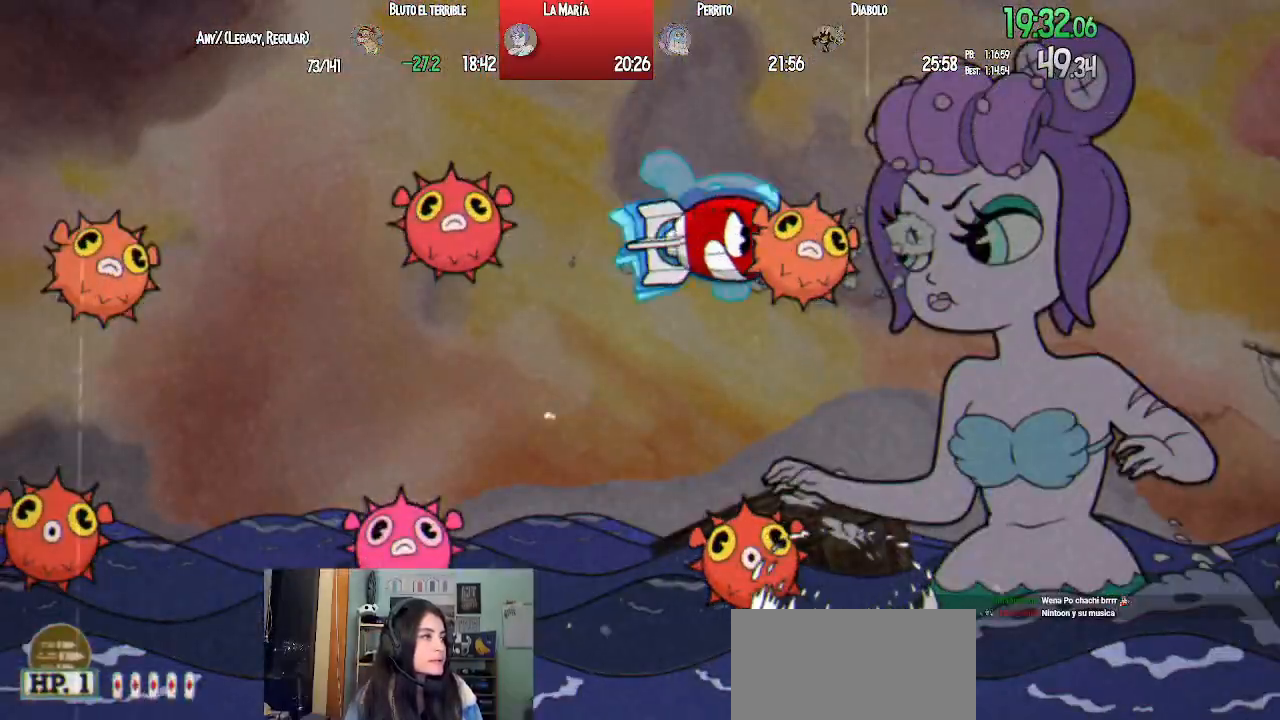
{"dt_ms": 500, "buttons": ["L1"], "left_stick": "center", "right_stick": "center", "events": [[183, "DPAD_DOWN", "up"], [333, "DPAD_UP", "down"], [467, "DPAD_UP", "up"], [483, "DPAD_RIGHT", "up"]]}
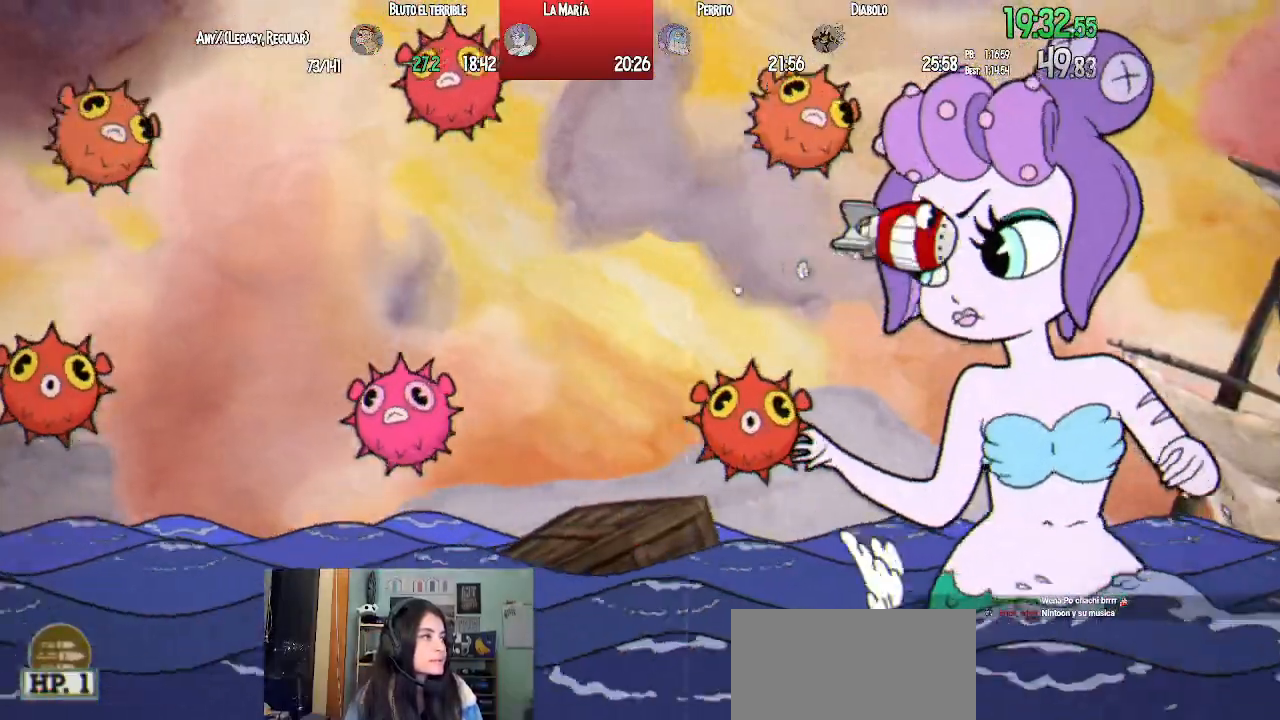
{"dt_ms": 500, "buttons": ["L1", "DPAD_RIGHT"], "left_stick": "center", "right_stick": "center", "events": [[100, "DPAD_LEFT", "down"], [250, "DPAD_LEFT", "up"], [383, "DPAD_RIGHT", "down"]]}
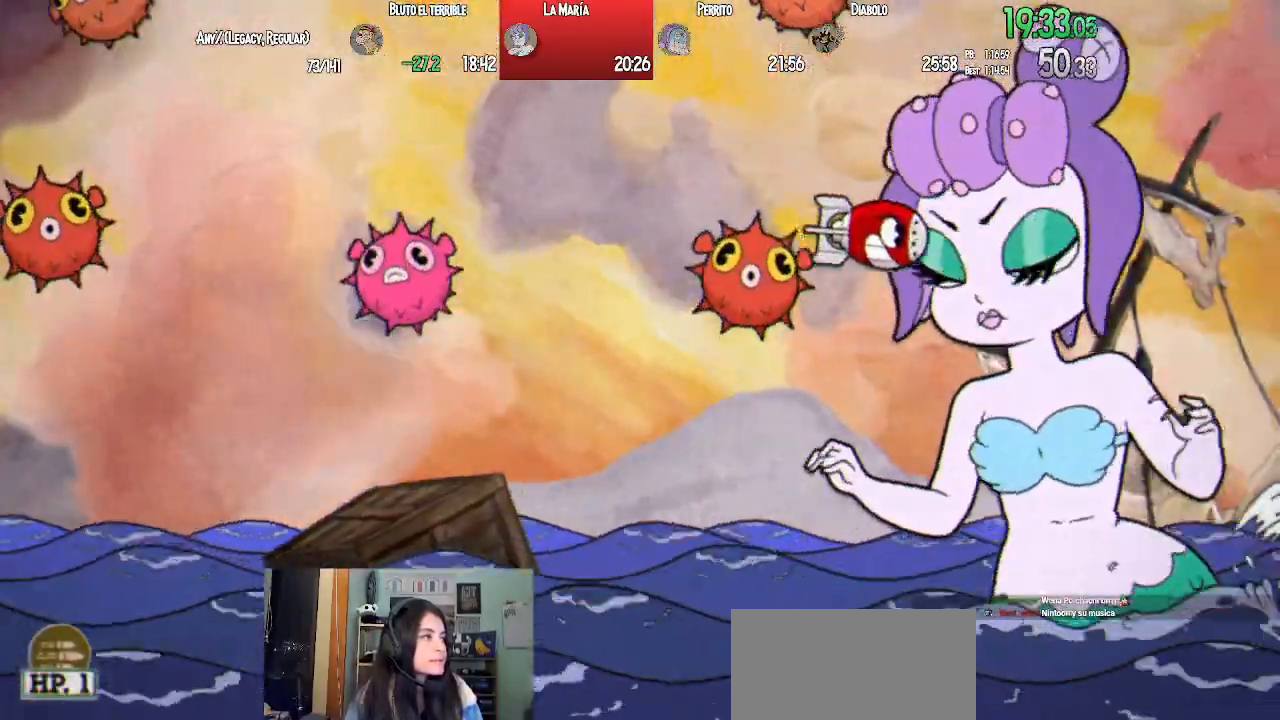
{"dt_ms": 500, "buttons": ["L1", "DPAD_LEFT"], "left_stick": "center", "right_stick": "center", "events": [[33, "DPAD_RIGHT", "up"], [267, "DPAD_LEFT", "down"], [317, "DPAD_DOWN", "down"], [450, "DPAD_DOWN", "up"]]}
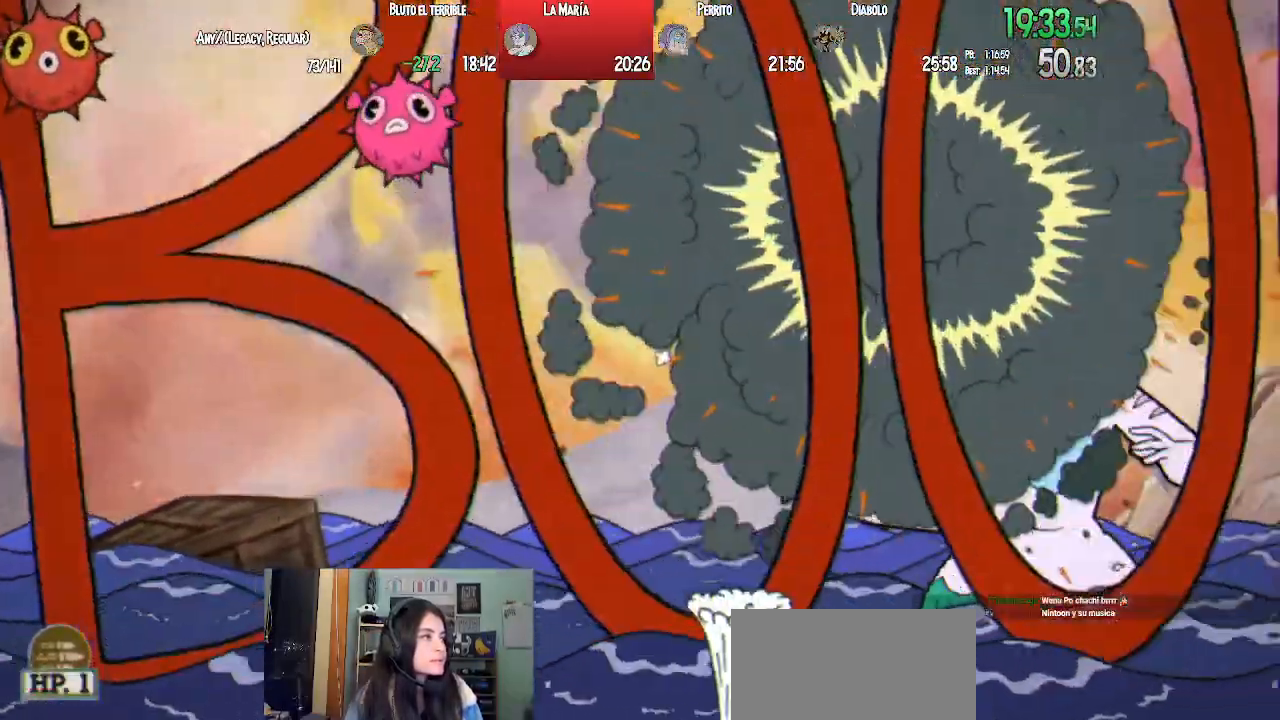
{"dt_ms": 500, "buttons": ["SQUARE", "L1", "DPAD_LEFT"], "left_stick": "center", "right_stick": "center", "events": [[200, "DPAD_LEFT", "up"], [283, "SQUARE", "down"], [367, "DPAD_LEFT", "down"], [367, "SQUARE", "up"], [450, "SQUARE", "down"]]}
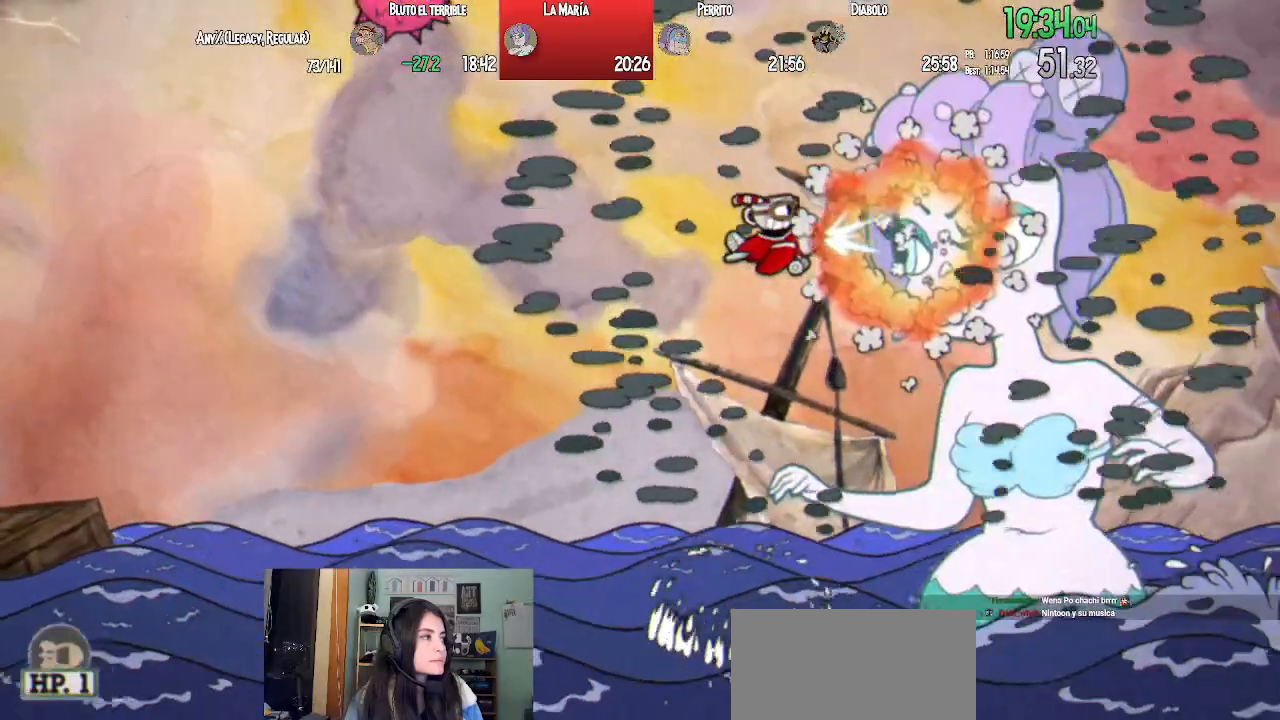
{"dt_ms": 500, "buttons": ["L1"], "left_stick": "center", "right_stick": "center", "events": [[33, "SQUARE", "up"], [67, "DPAD_LEFT", "up"], [383, "SQUARE", "down"], [483, "SQUARE", "up"]]}
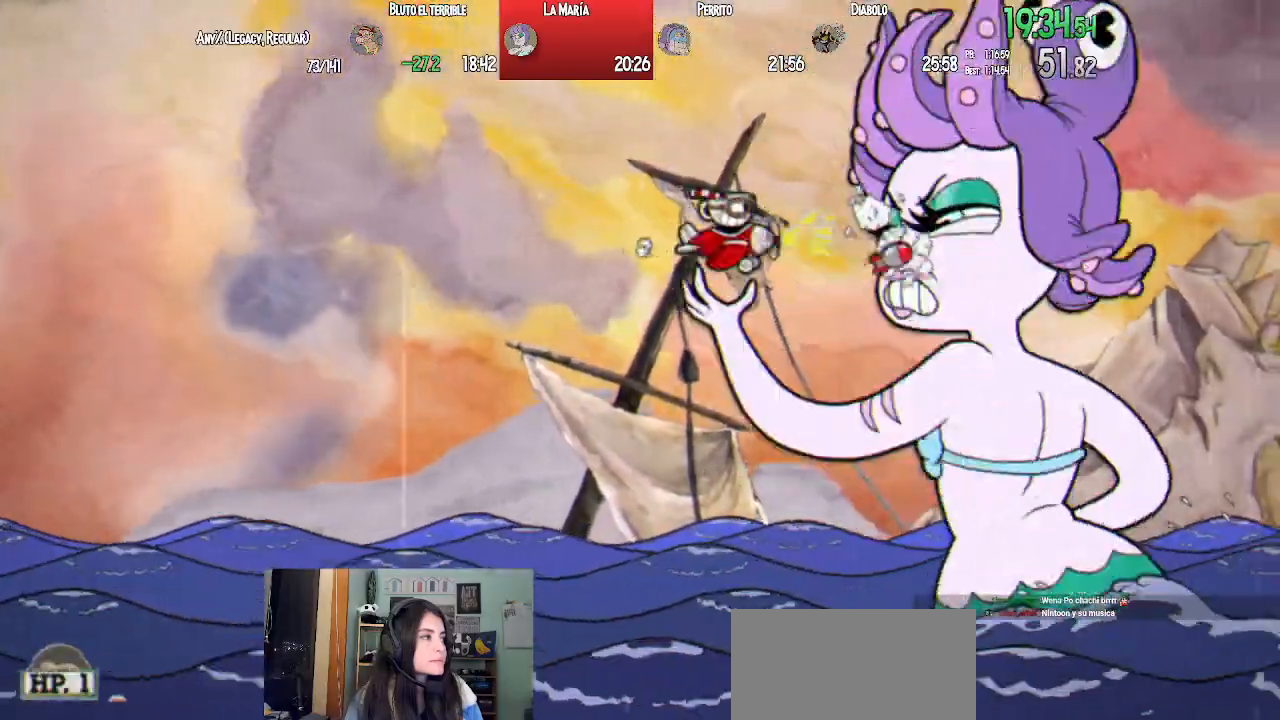
{"dt_ms": 500, "buttons": ["SQUARE", "L1"], "left_stick": "center", "right_stick": "center", "events": [[33, "SQUARE", "down"], [150, "SQUARE", "up"], [500, "SQUARE", "down"]]}
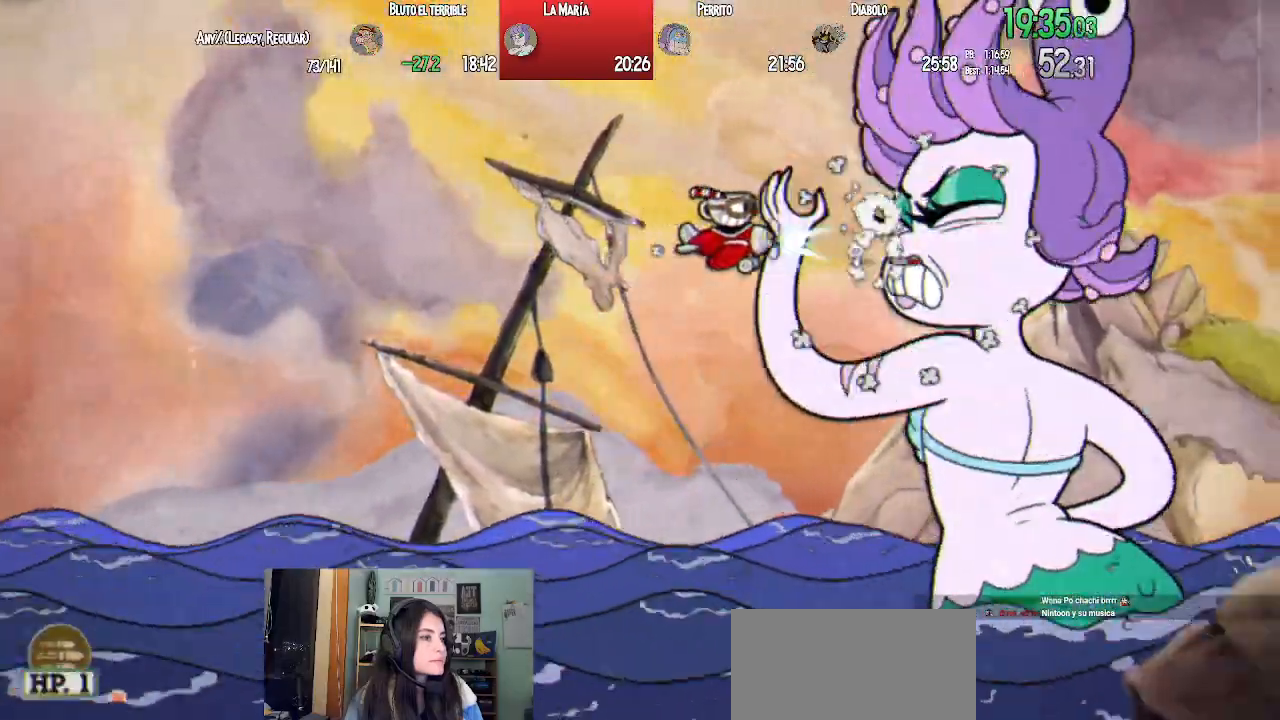
{"dt_ms": 500, "buttons": ["L1"], "left_stick": "center", "right_stick": "center"}
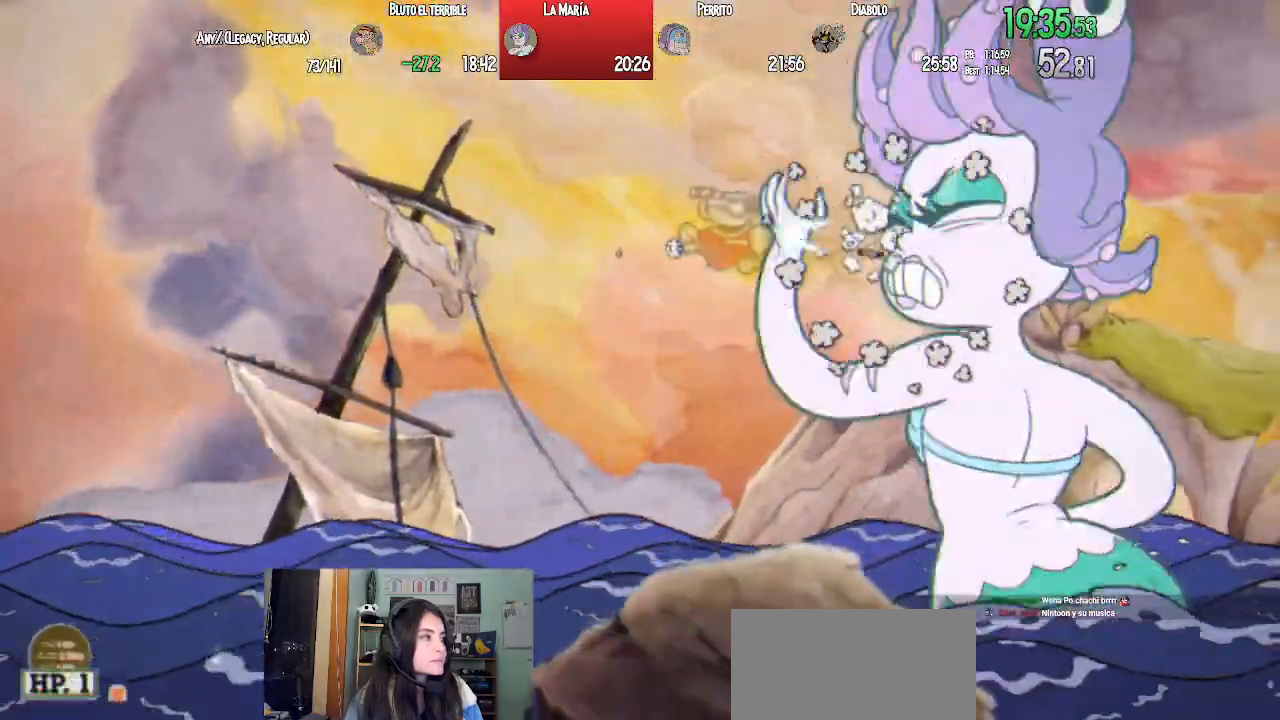
{"dt_ms": 1000, "buttons": ["L1"], "left_stick": "center", "right_stick": "center"}
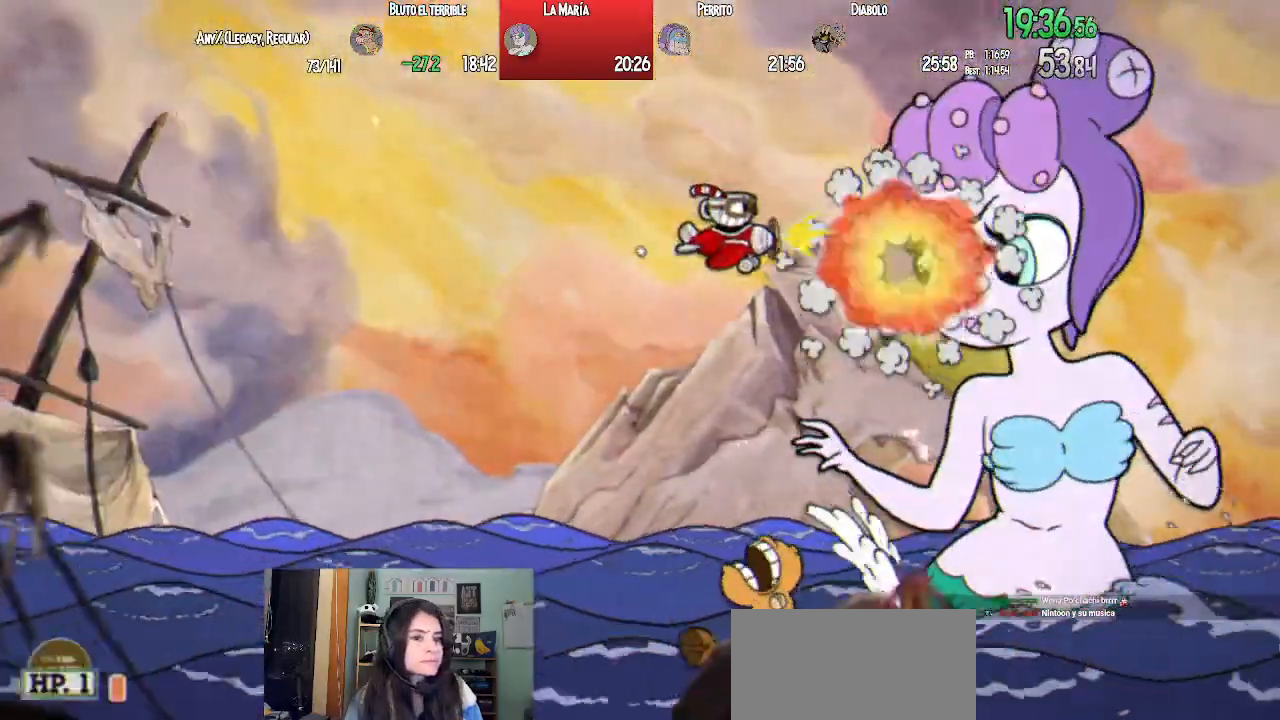
{"dt_ms": 500, "buttons": ["SQUARE", "L1"], "left_stick": "center", "right_stick": "center", "events": [[233, "DPAD_LEFT", "down"], [333, "SQUARE", "down"], [350, "DPAD_LEFT", "up"], [433, "SQUARE", "up"], [500, "SQUARE", "down"]]}
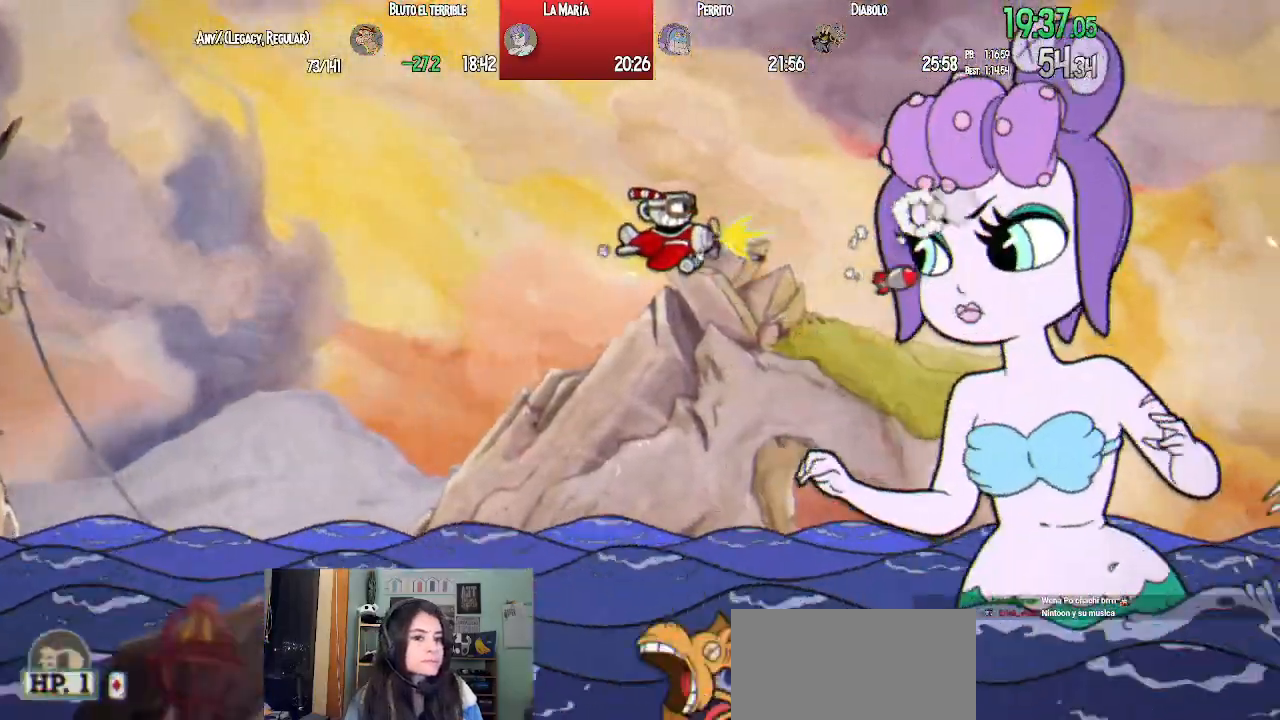
{"dt_ms": 500, "buttons": ["L1"], "left_stick": "center", "right_stick": "center", "events": [[117, "SQUARE", "up"], [433, "SQUARE", "down"], [500, "SQUARE", "up"]]}
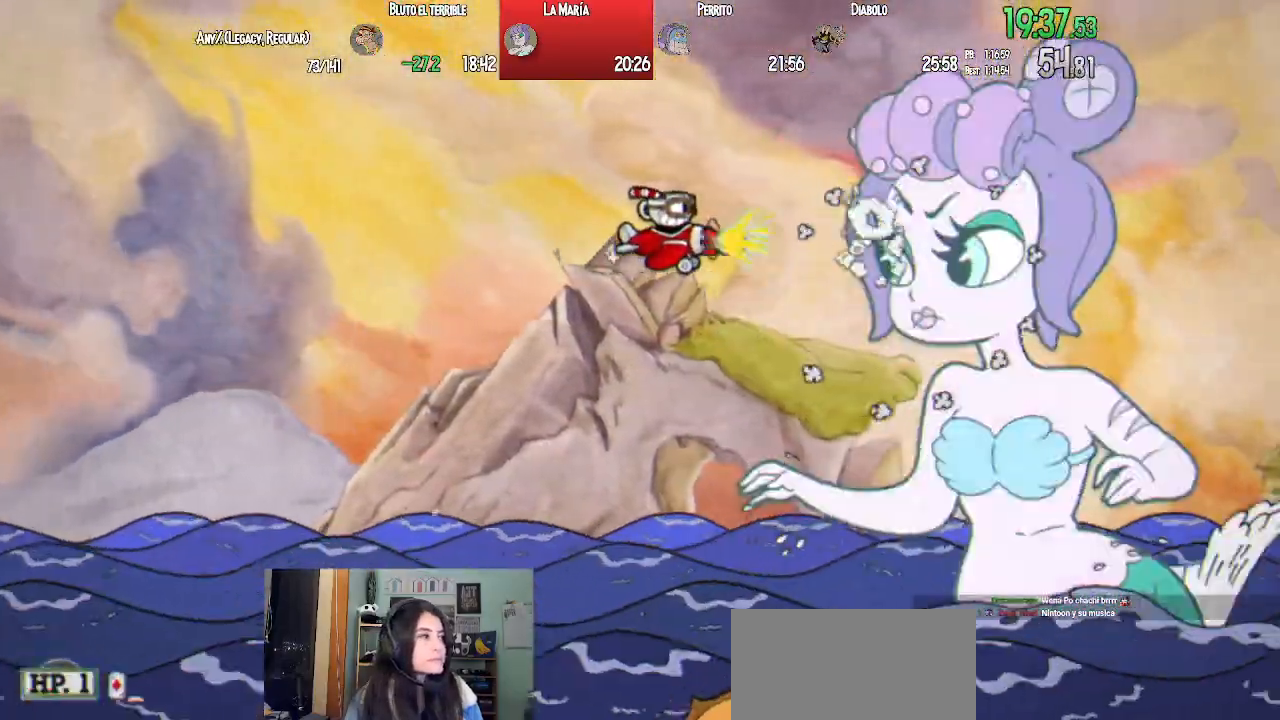
{"dt_ms": 500, "buttons": ["SQUARE", "L1", "DPAD_RIGHT"], "left_stick": "center", "right_stick": "center", "events": [[83, "SQUARE", "down"], [100, "DPAD_LEFT", "down"], [183, "SQUARE", "up"], [200, "DPAD_LEFT", "up"], [433, "DPAD_RIGHT", "down"], [500, "SQUARE", "down"]]}
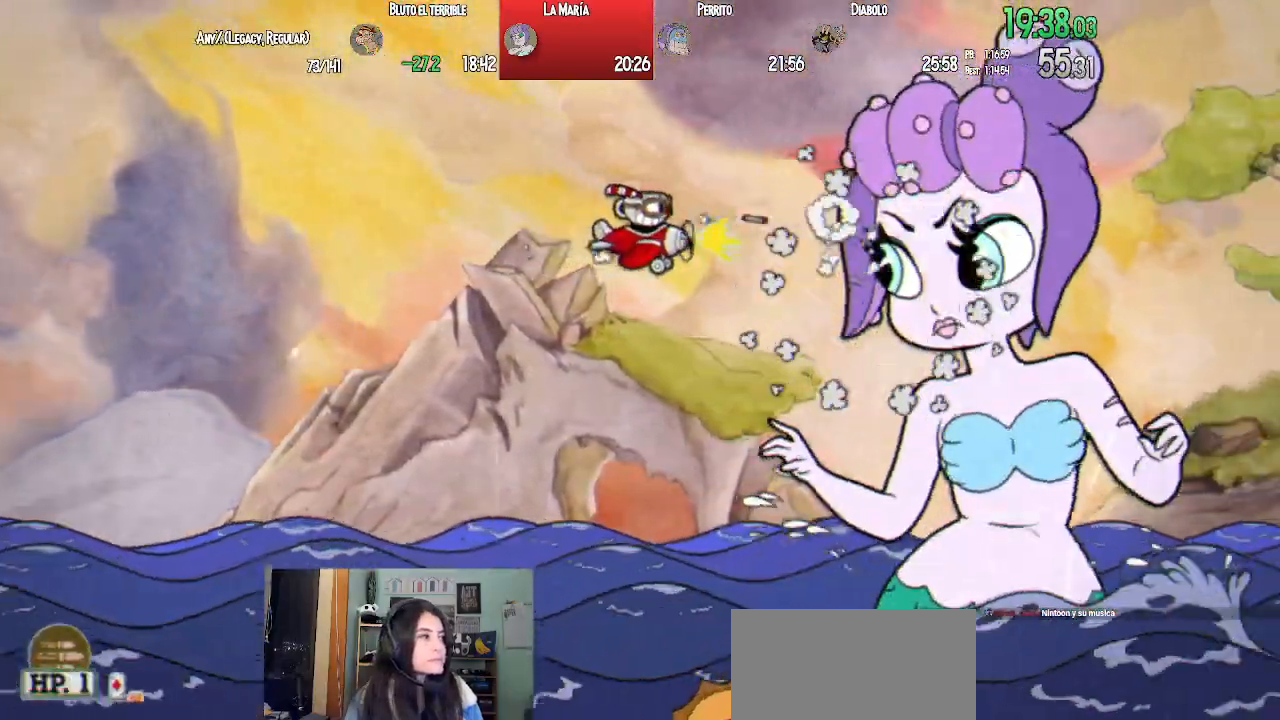
{"dt_ms": 500, "buttons": ["L1", "DPAD_DOWN"], "left_stick": "center", "right_stick": "center", "events": [[100, "SQUARE", "up"], [150, "DPAD_RIGHT", "up"], [167, "SQUARE", "down"], [283, "SQUARE", "up"], [450, "DPAD_DOWN", "down"]]}
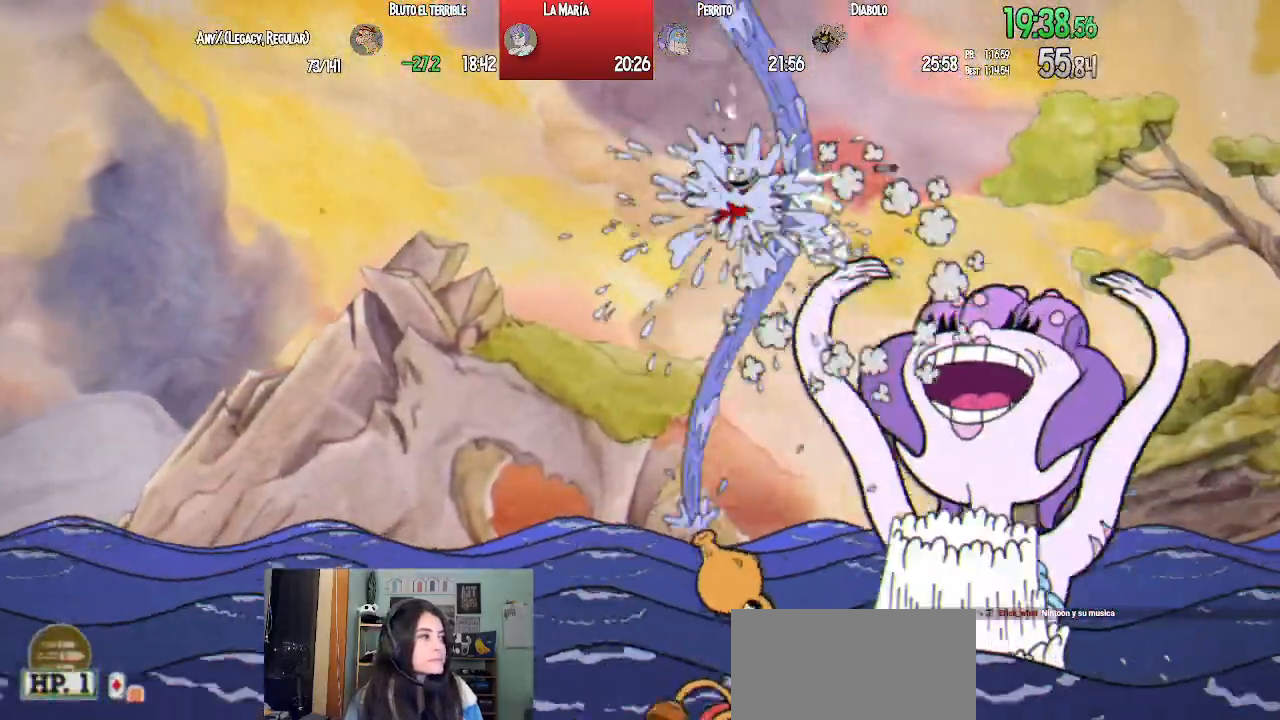
{"dt_ms": 500, "buttons": ["L1", "R1", "DPAD_DOWN", "DPAD_RIGHT"], "left_stick": "center", "right_stick": "center", "events": [[67, "DPAD_LEFT", "down"], [100, "R1", "down"], [183, "DPAD_LEFT", "up"], [383, "DPAD_RIGHT", "down"]]}
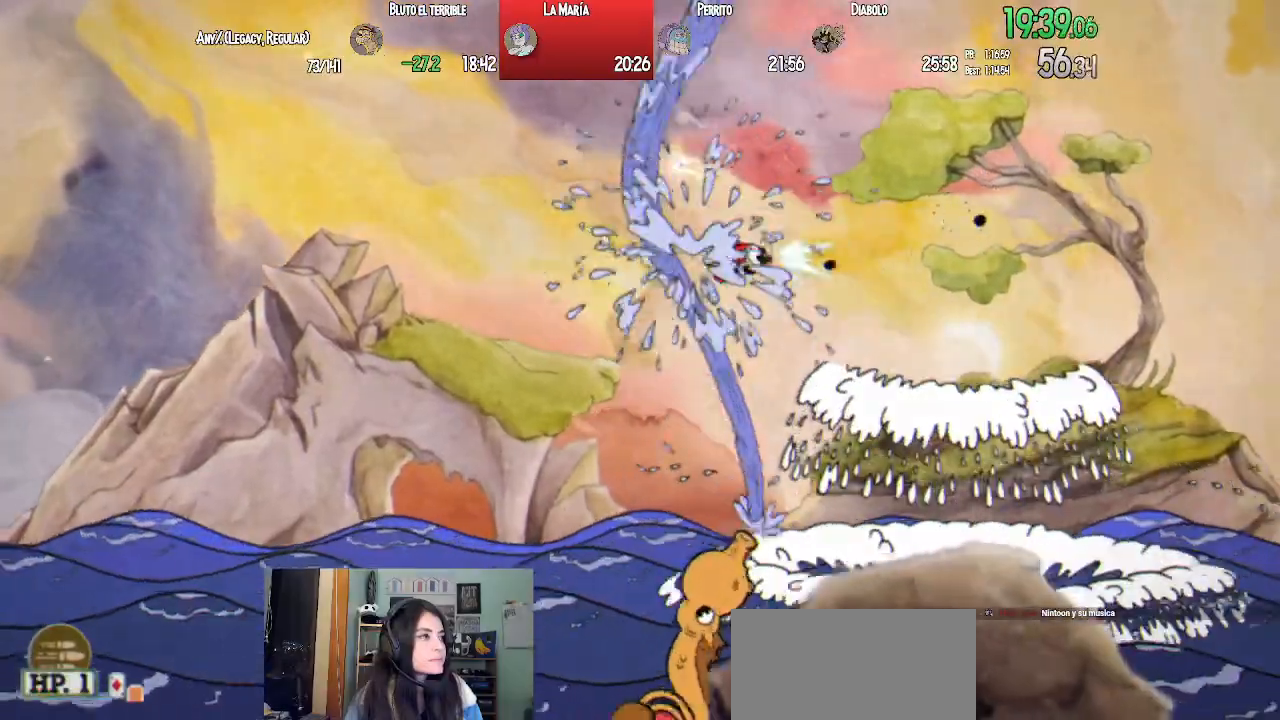
{"dt_ms": 500, "buttons": ["L1"], "left_stick": "center", "right_stick": "center", "events": [[17, "DPAD_DOWN", "up"], [133, "DPAD_DOWN", "down"], [133, "DPAD_RIGHT", "up"], [217, "DPAD_LEFT", "down"], [250, "DPAD_DOWN", "up"], [267, "R1", "up"], [317, "DPAD_LEFT", "up"]]}